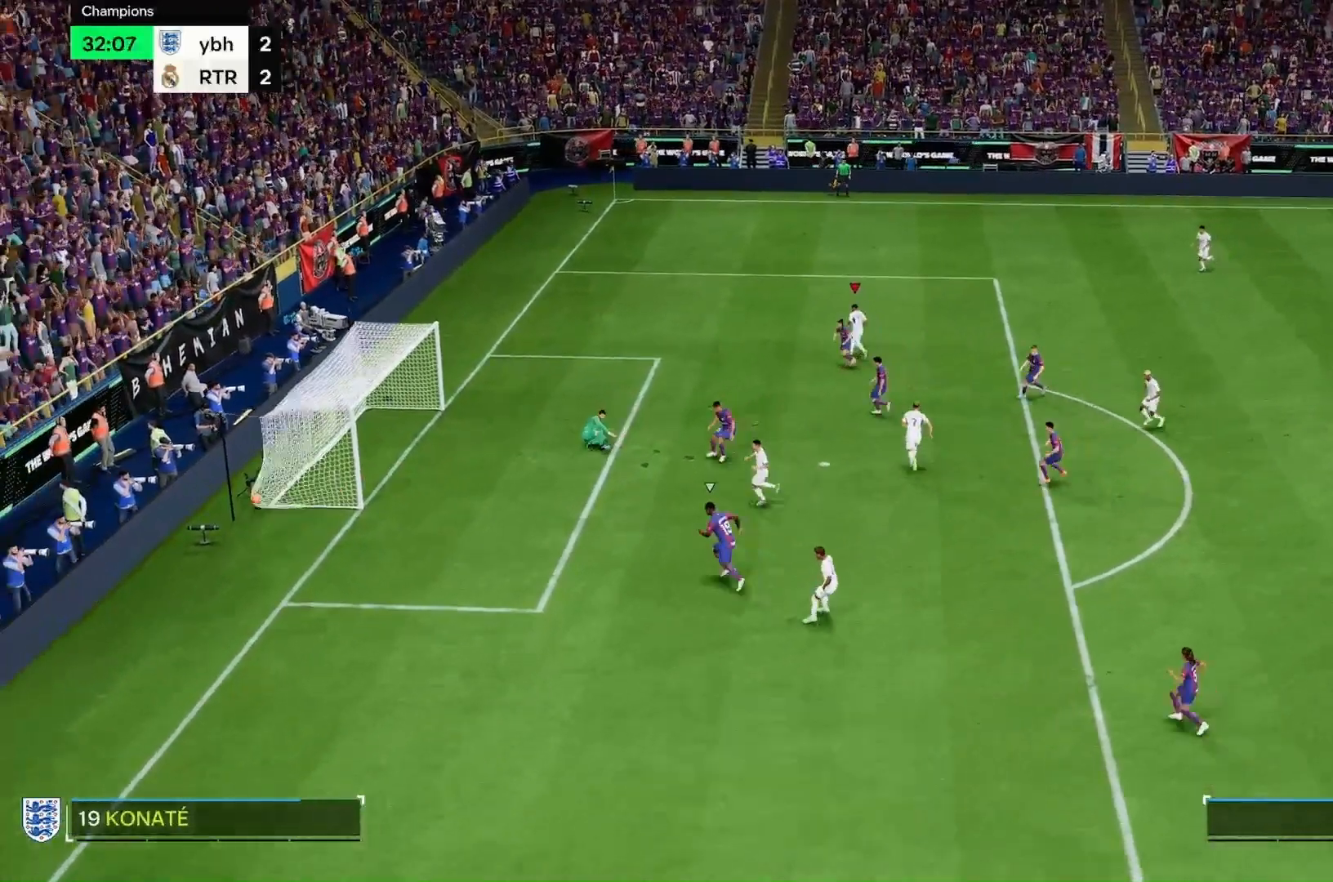
Gameplay with a controller (Xbox layout); each line is a JSON object with the inputs held at the frame after it. "events" lists button and stick changes between this image and that frame as [ms after this image, input, new state], when the widget could be followed in between. Not read: L3 R3.
{"buttons": [], "left_stick": "up-left", "right_stick": "center", "events": [[133, "B", "up"], [167, "R2", "up"]]}
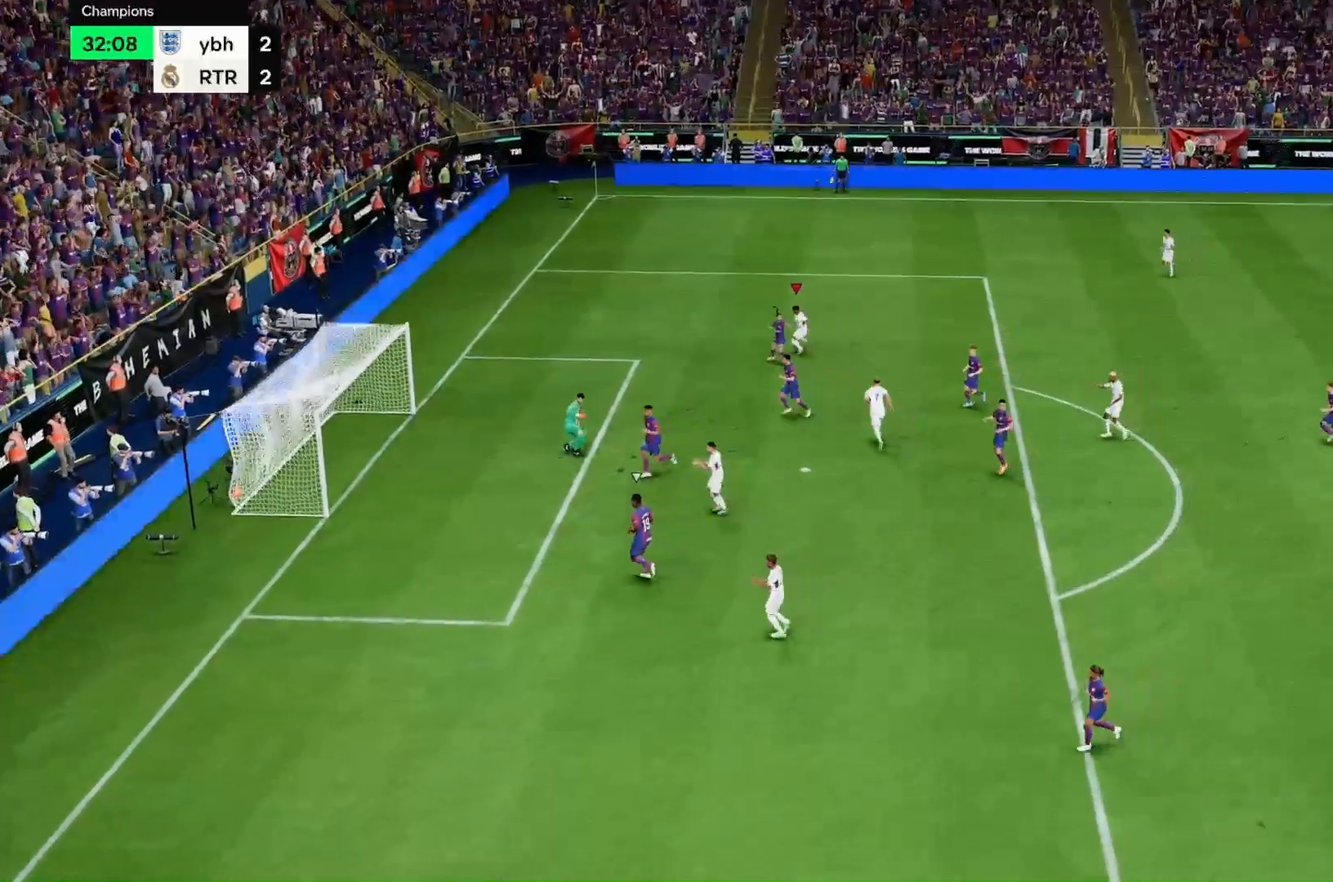
{"buttons": [], "left_stick": "center", "right_stick": "center", "events": [[300, "left_stick", "center"]]}
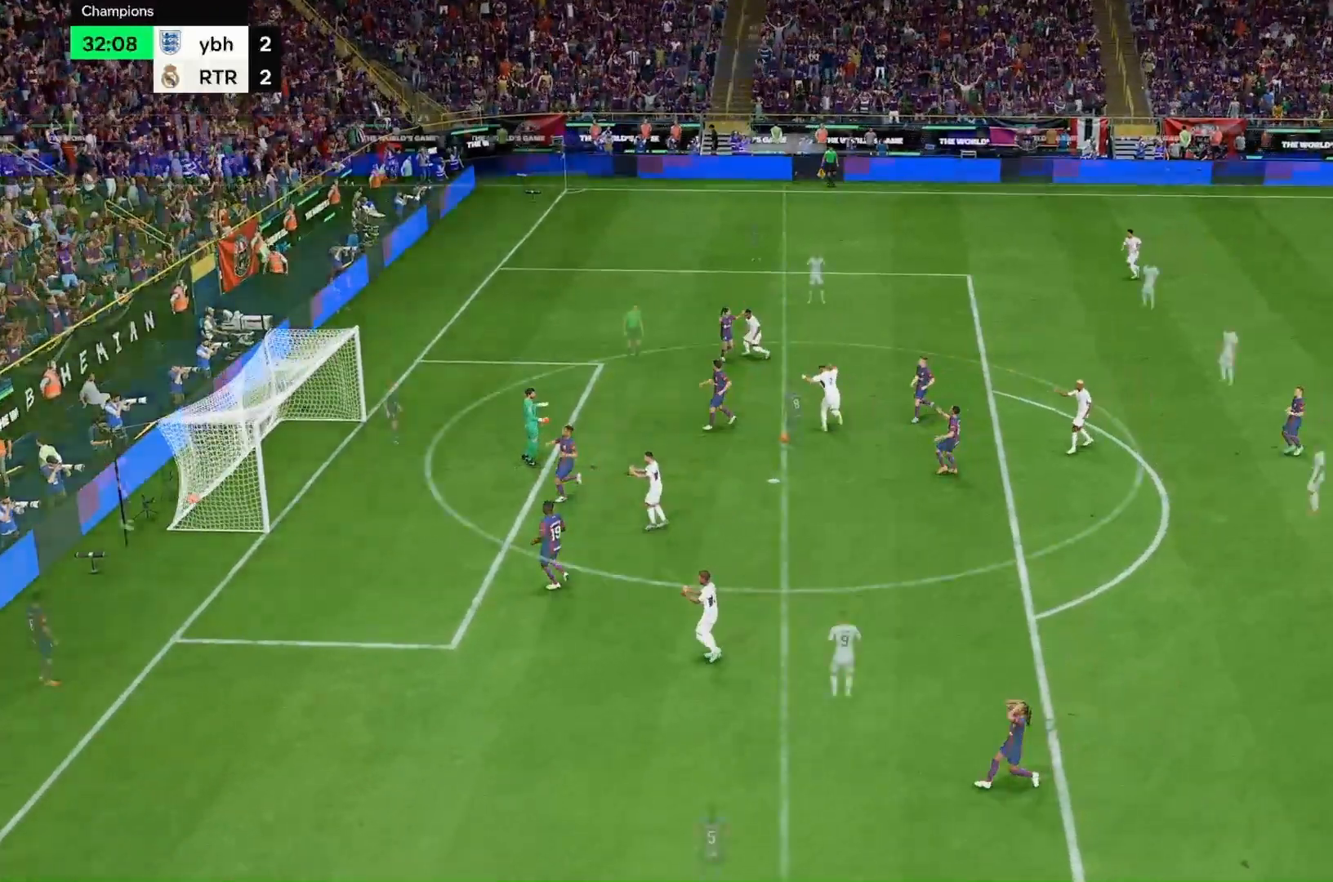
{"buttons": [], "left_stick": "center", "right_stick": "center", "events": []}
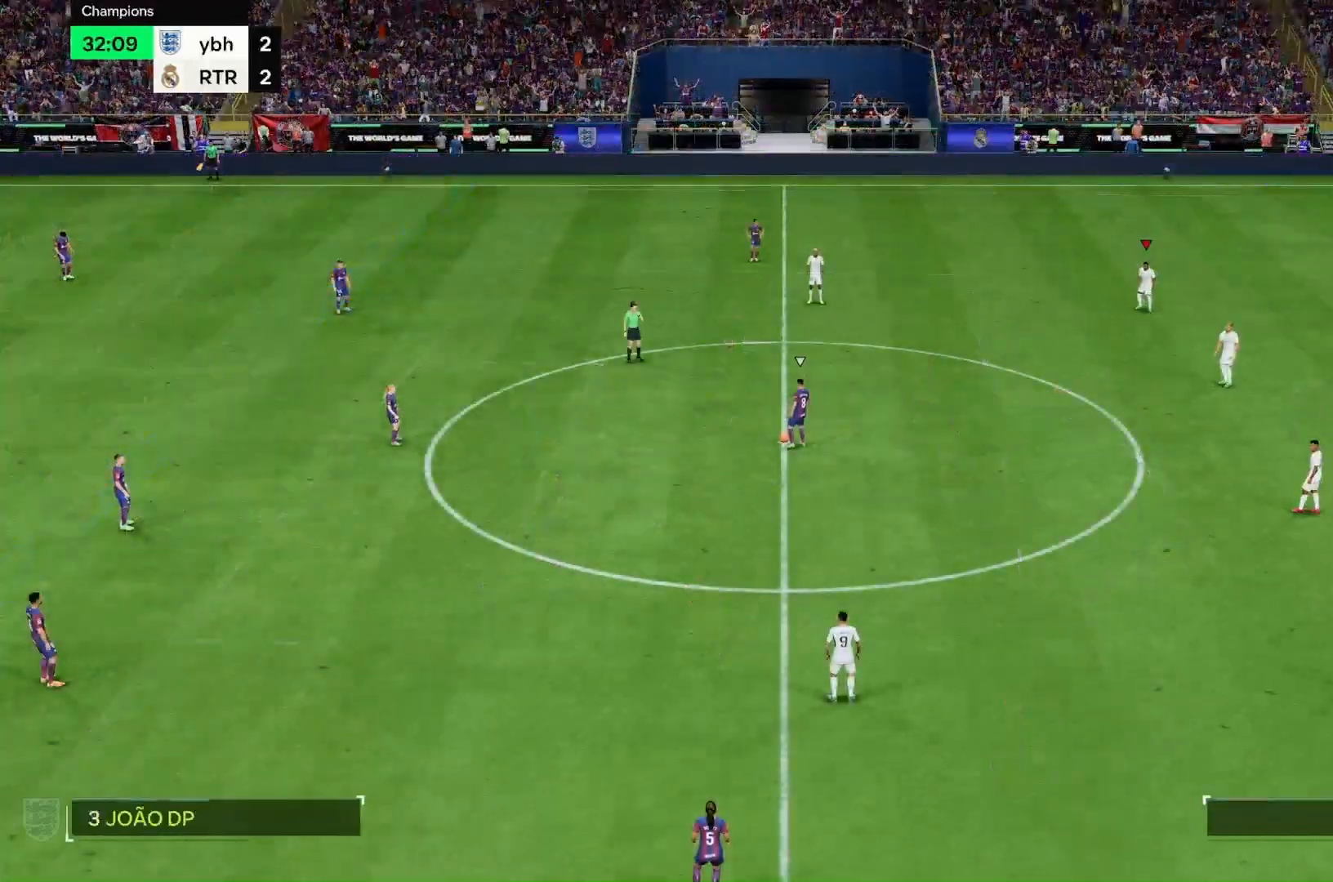
{"buttons": [], "left_stick": "up", "right_stick": "center", "events": [[167, "left_stick", "up"], [233, "right_stick", "down-left"], [400, "right_stick", "center"]]}
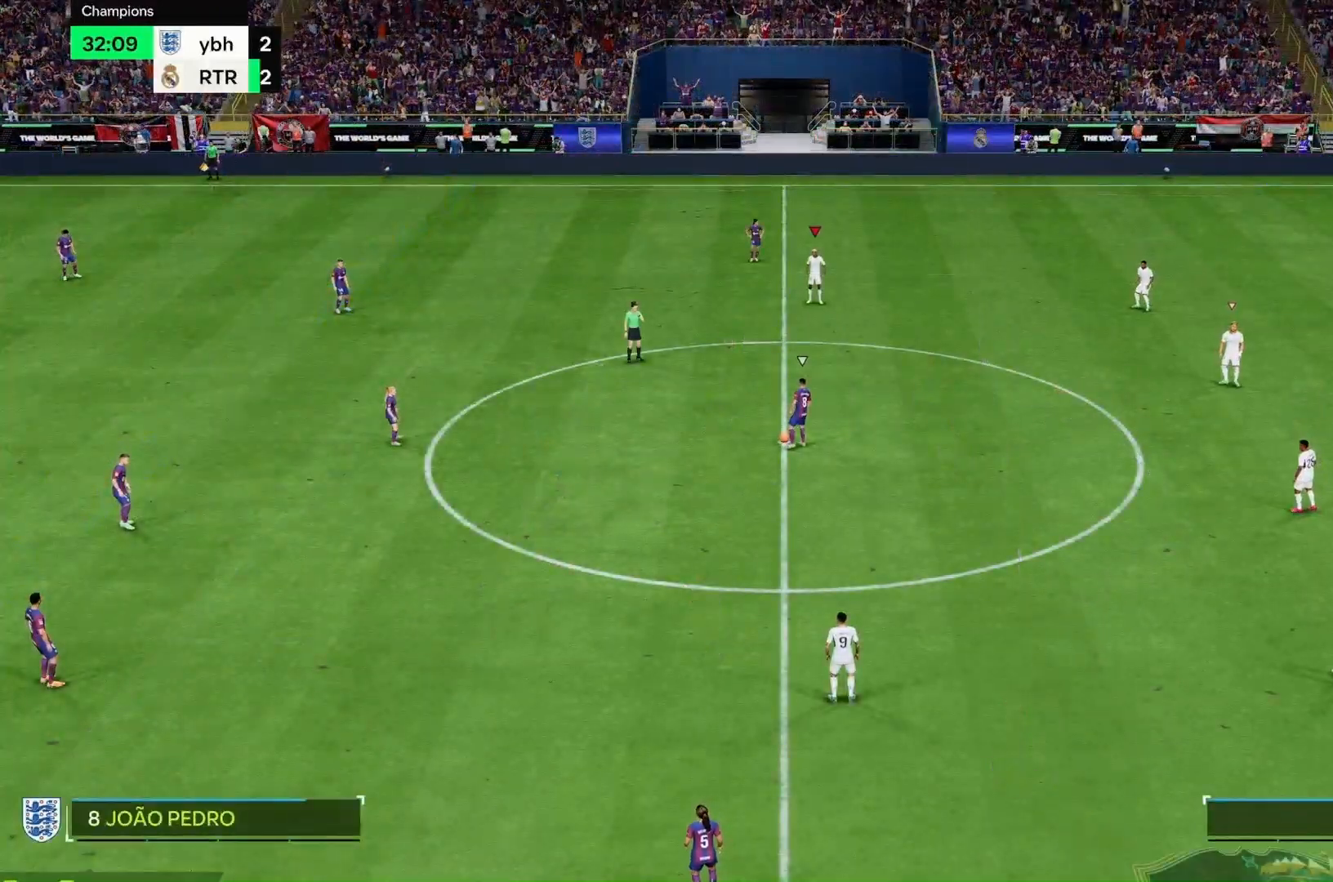
{"buttons": [], "left_stick": "up", "right_stick": "center", "events": [[233, "right_stick", "down-left"], [367, "right_stick", "center"]]}
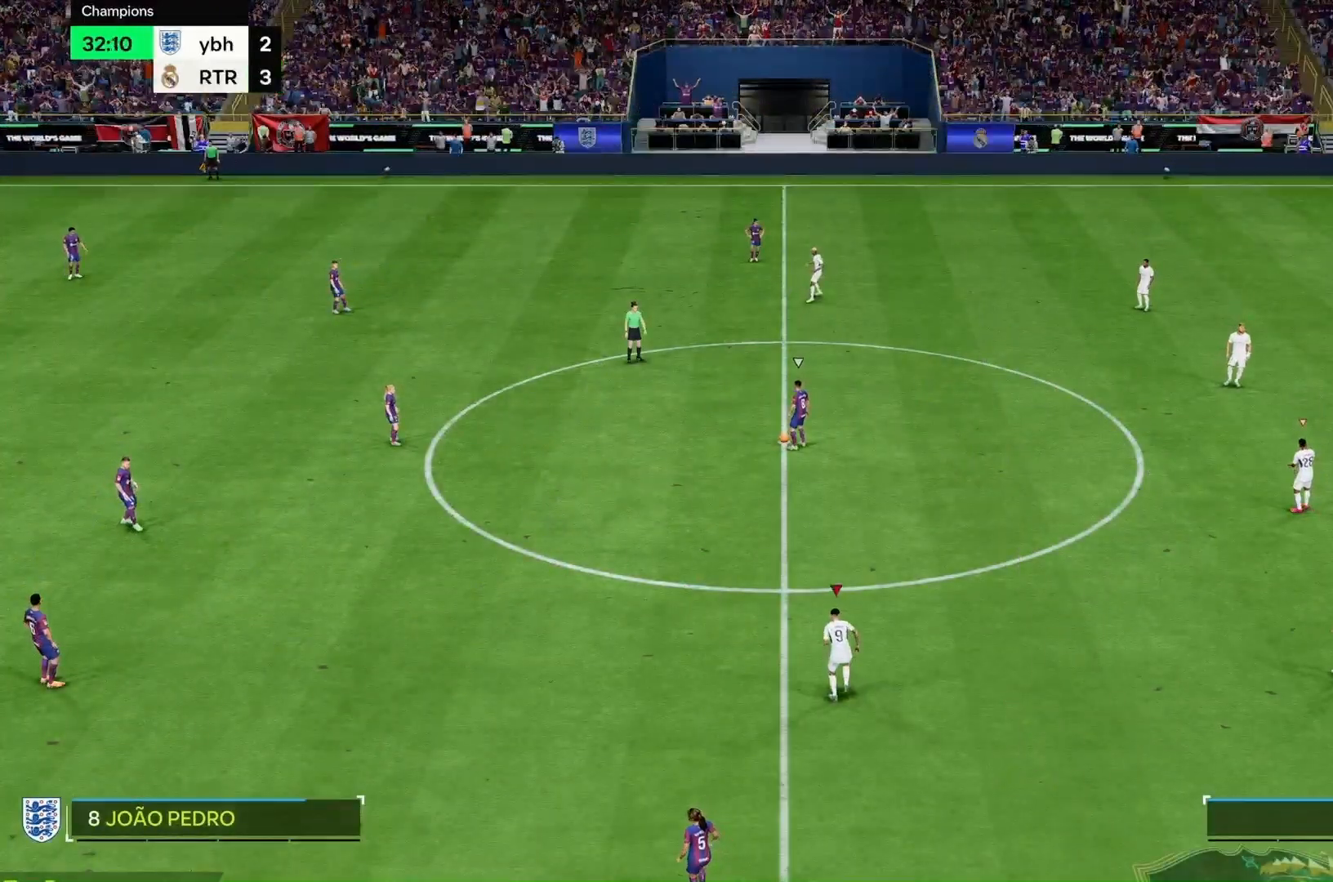
{"buttons": [], "left_stick": "up-left", "right_stick": "center", "events": [[167, "left_stick", "center"], [433, "left_stick", "up-left"]]}
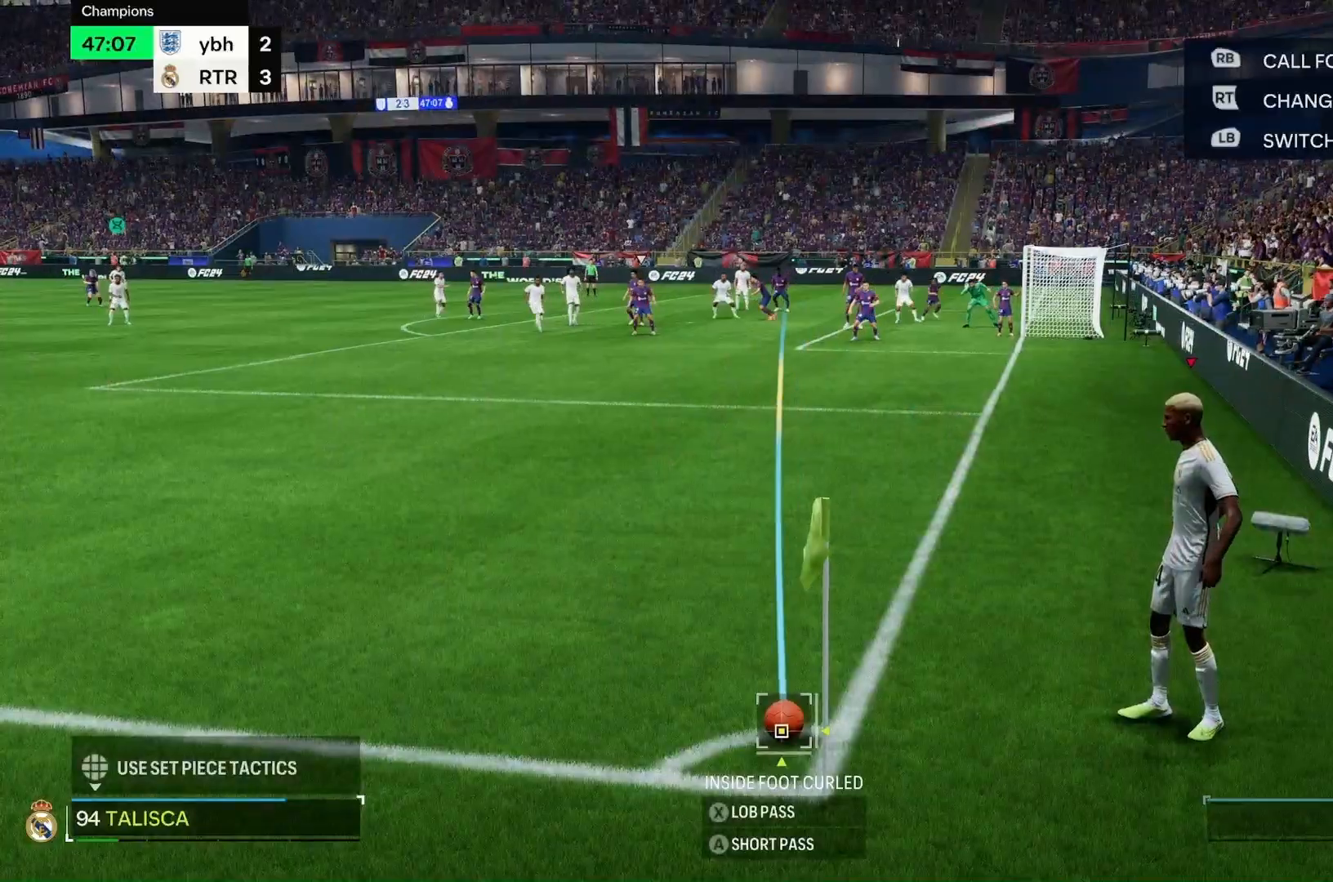
{"buttons": [], "left_stick": "center", "right_stick": "center", "events": [[267, "left_stick", "center"]]}
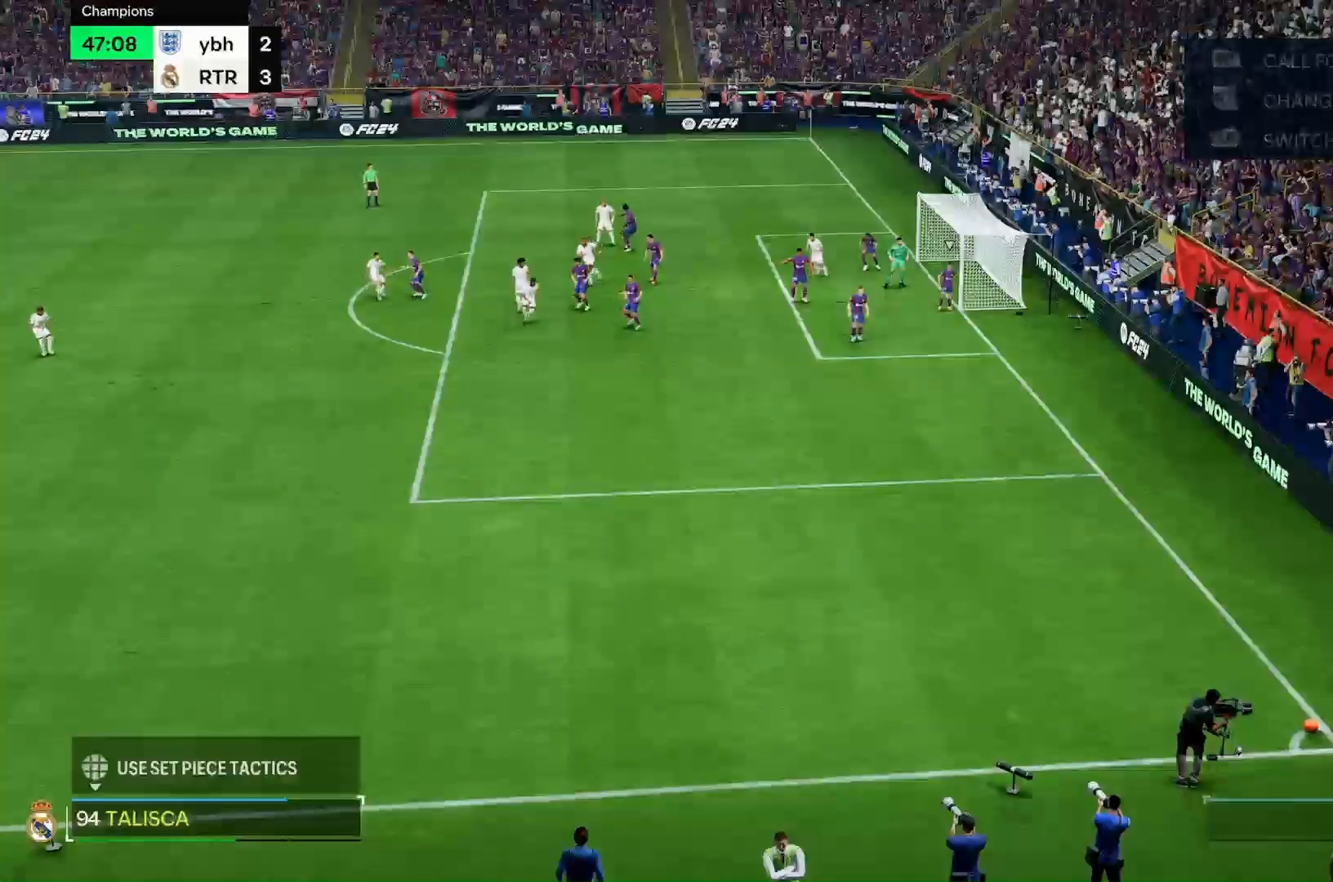
{"buttons": [], "left_stick": "center", "right_stick": "center", "events": []}
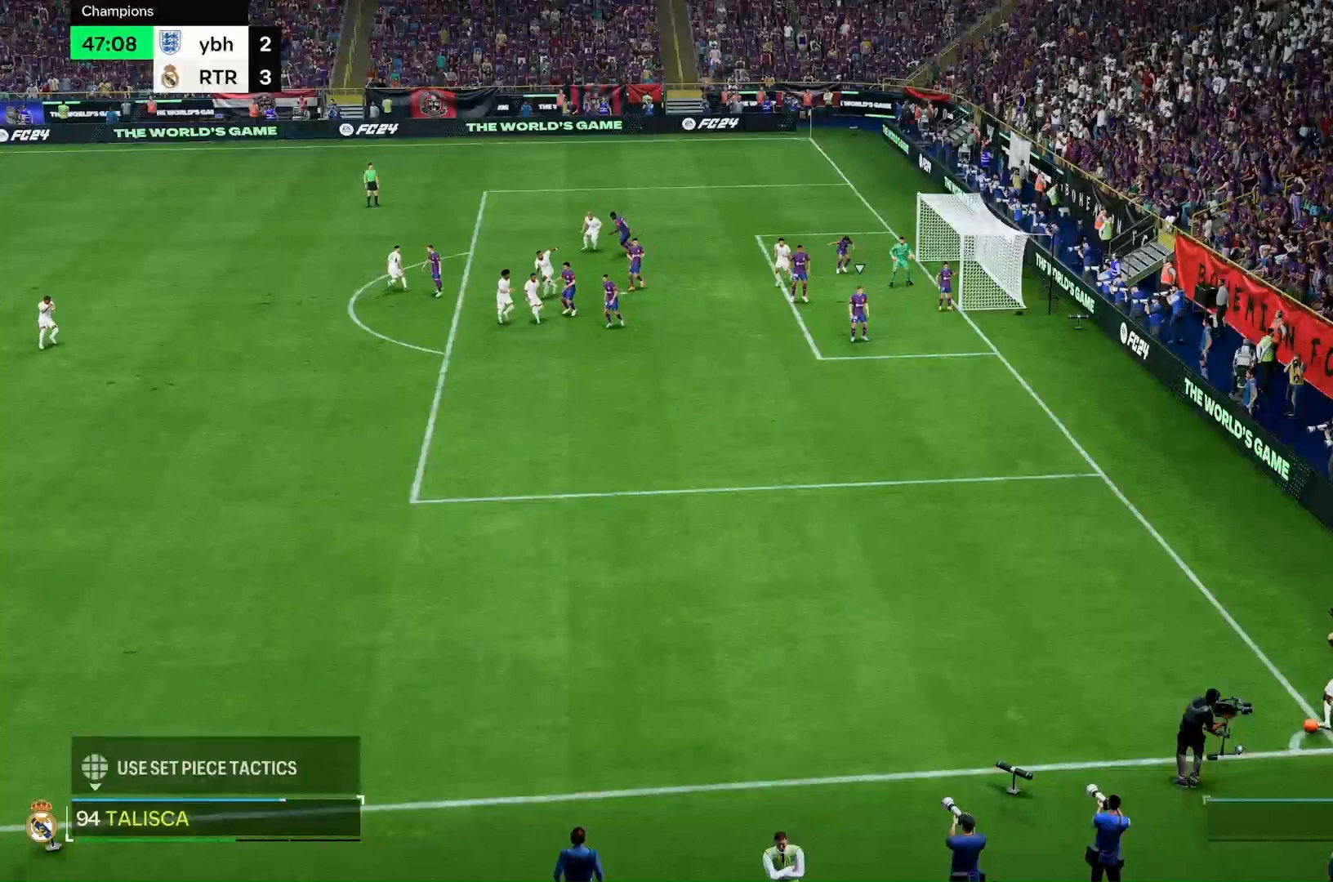
{"buttons": [], "left_stick": "right", "right_stick": "center", "events": [[33, "left_stick", "right"]]}
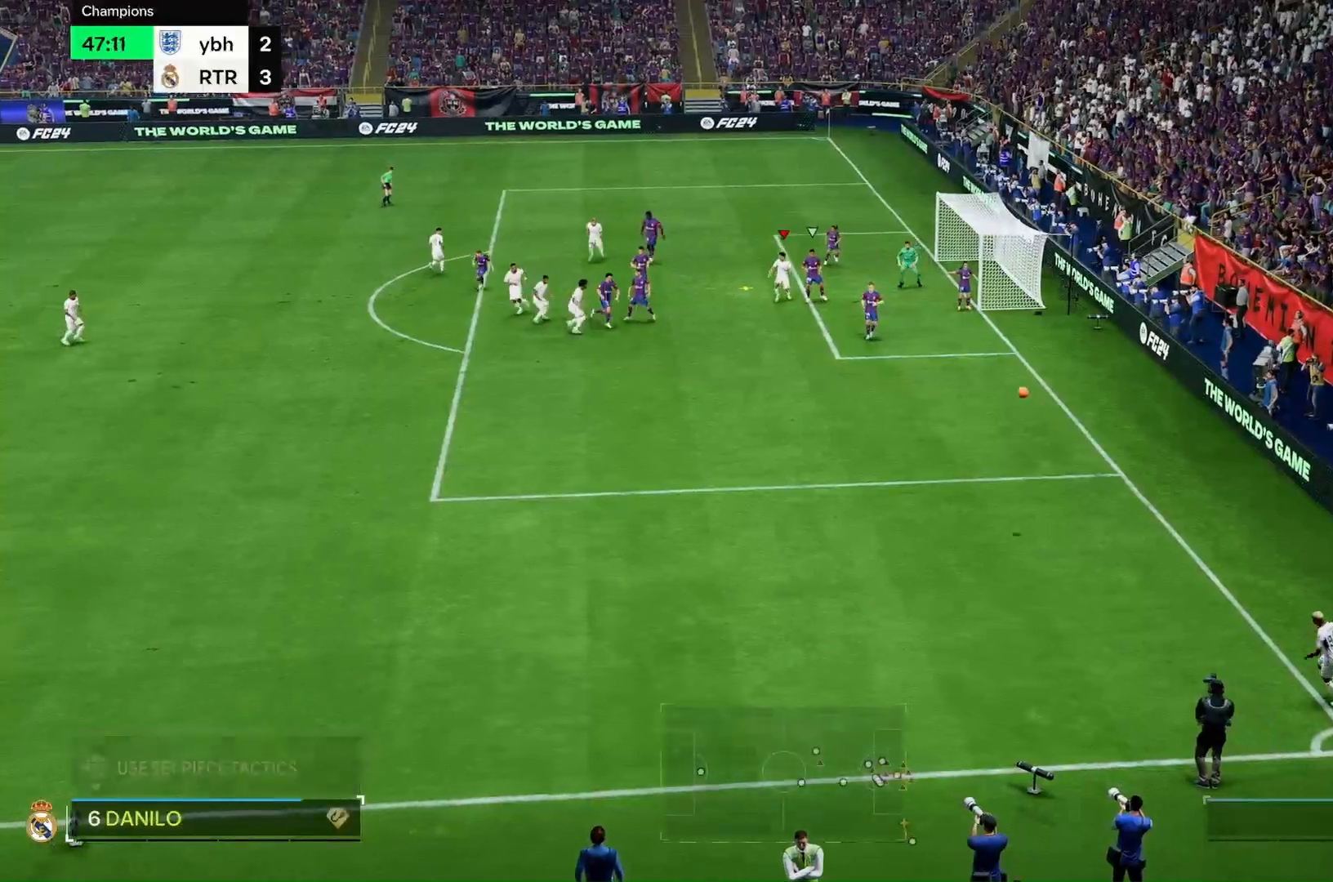
{"buttons": [], "left_stick": "up-right", "right_stick": "center", "events": [[233, "left_stick", "up-right"]]}
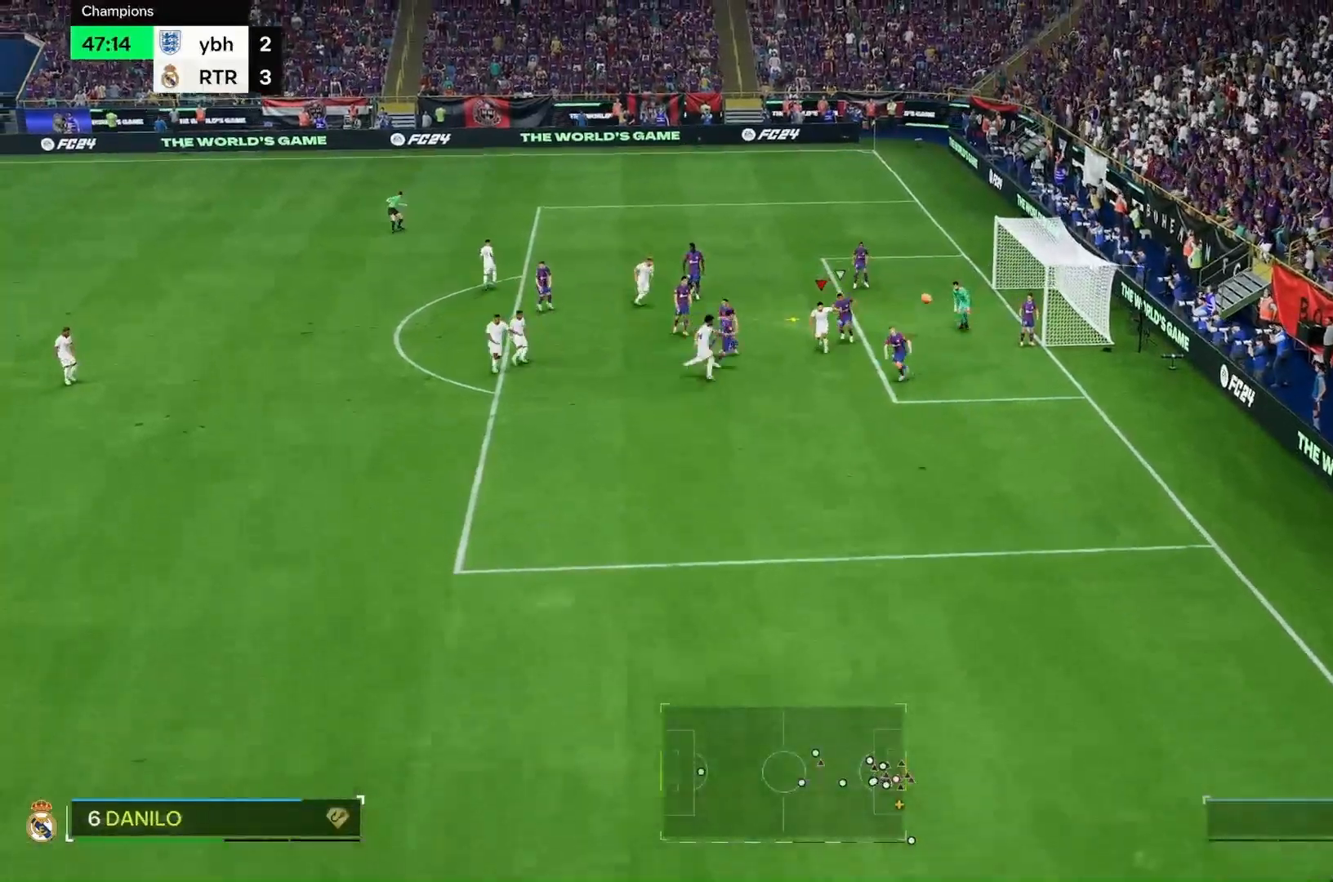
{"buttons": [], "left_stick": "up-right", "right_stick": "center", "events": [[100, "B", "down"], [467, "B", "up"]]}
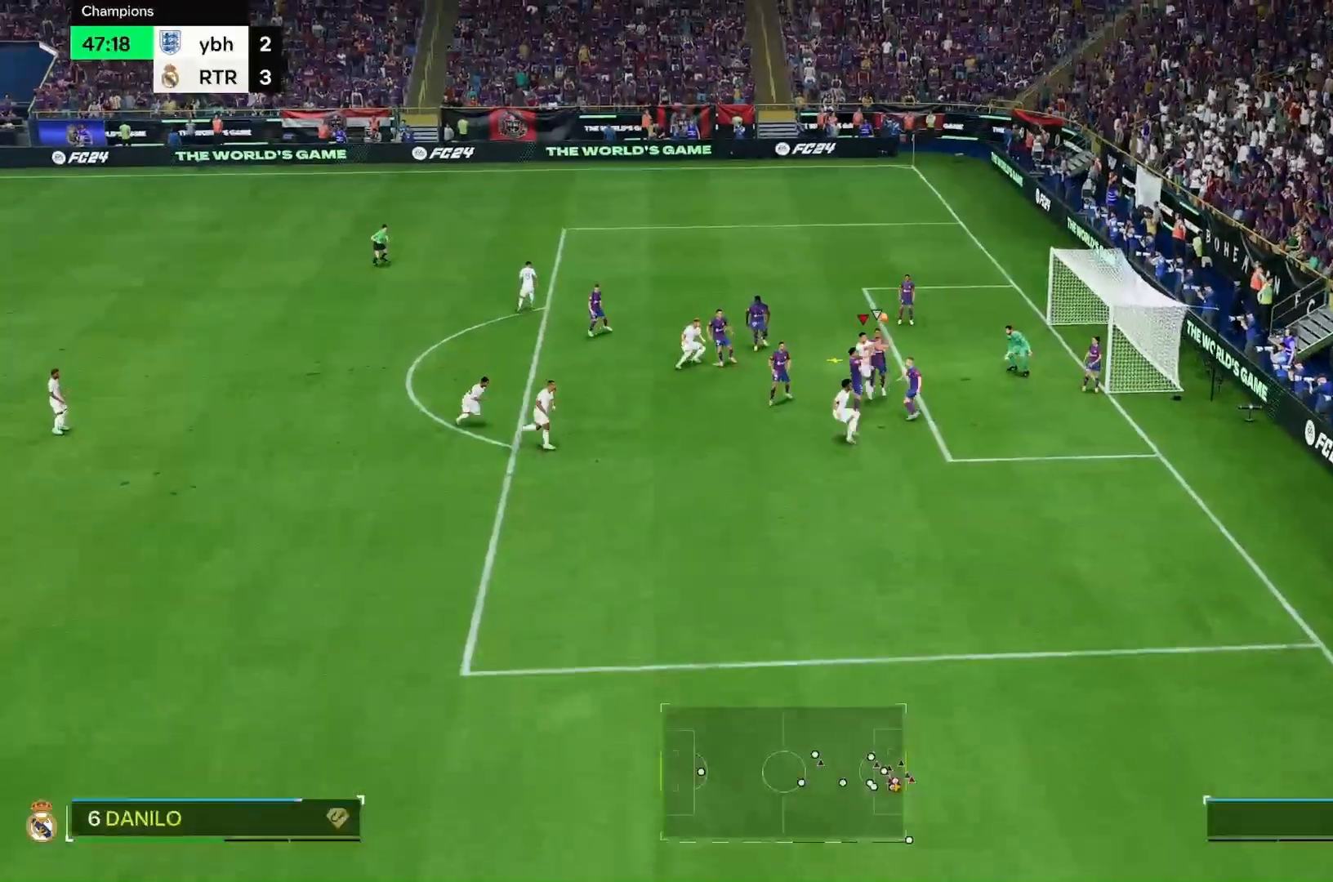
{"buttons": [], "left_stick": "up-right", "right_stick": "center", "events": [[100, "R2", "down"], [367, "R2", "up"]]}
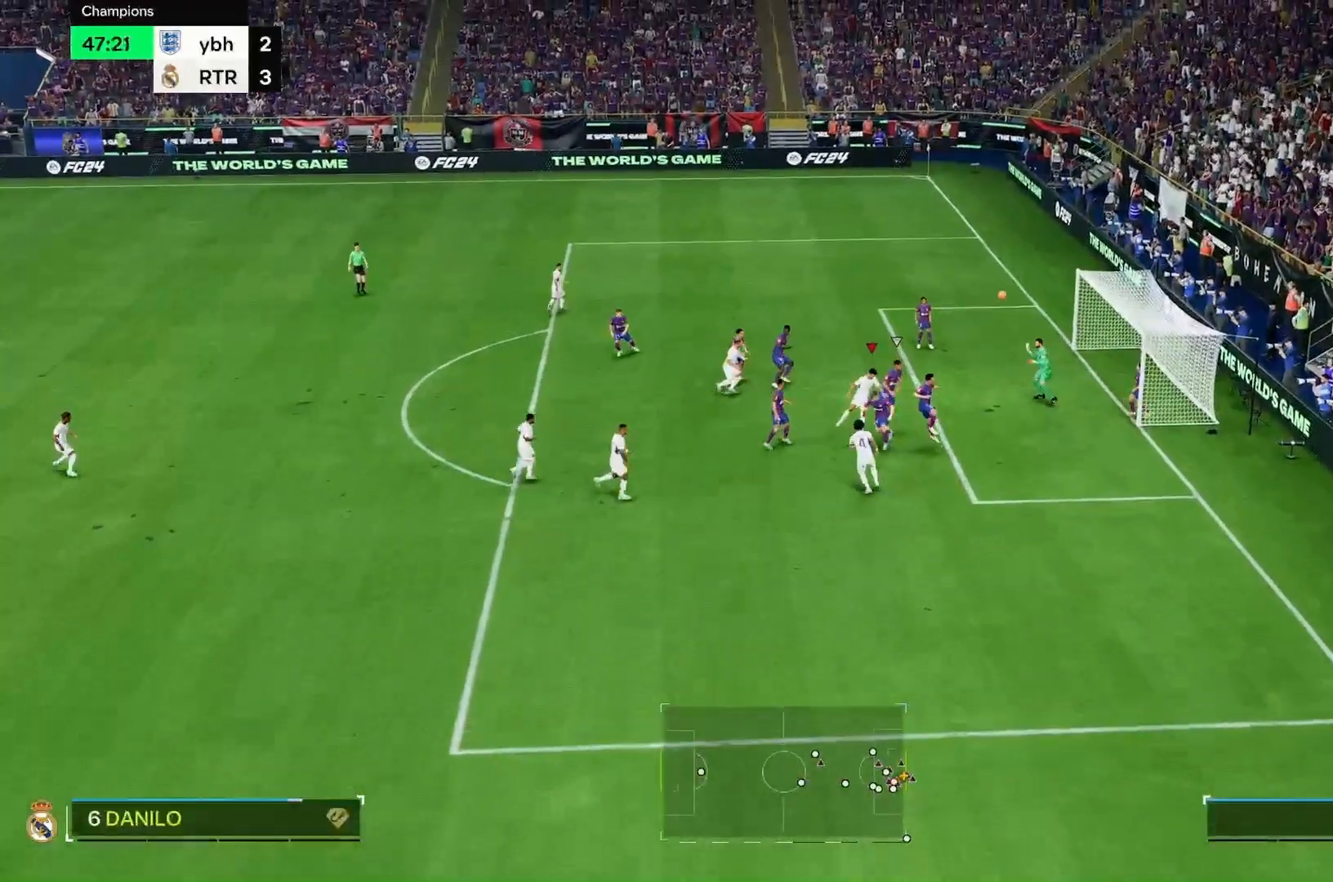
{"buttons": [], "left_stick": "up-right", "right_stick": "center", "events": []}
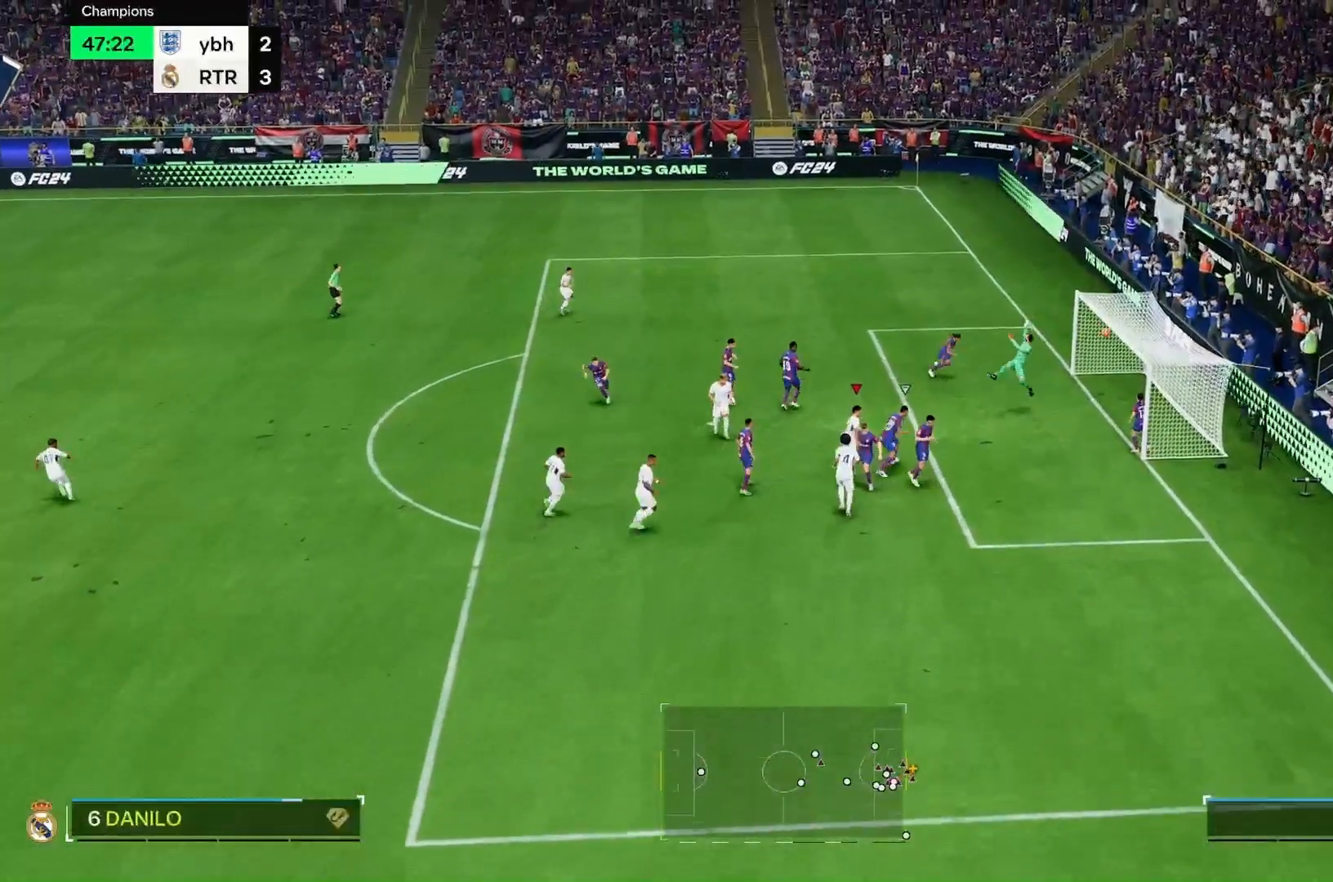
{"buttons": [], "left_stick": "right", "right_stick": "center", "events": [[300, "left_stick", "right"]]}
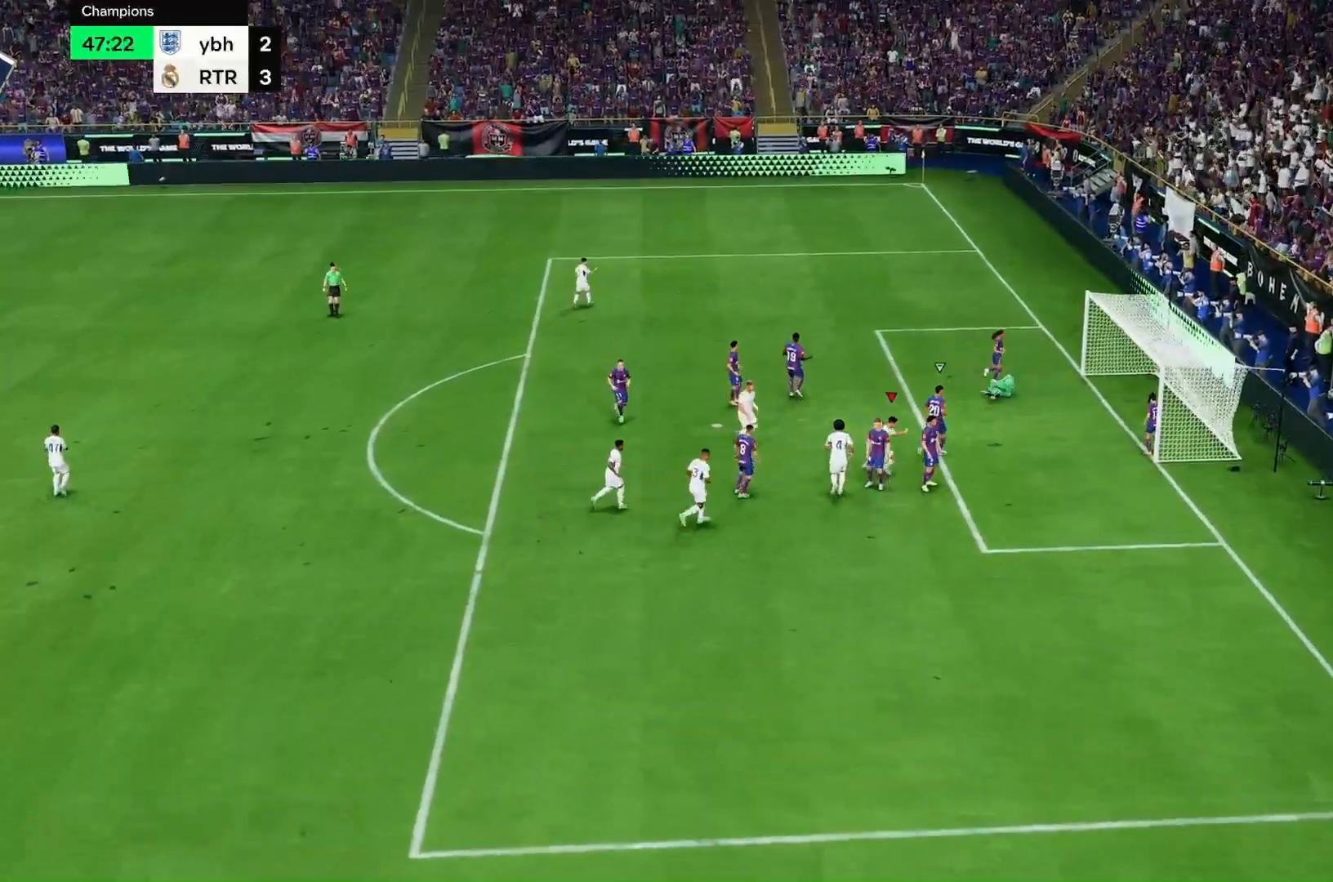
{"buttons": [], "left_stick": "center", "right_stick": "center", "events": [[400, "left_stick", "center"]]}
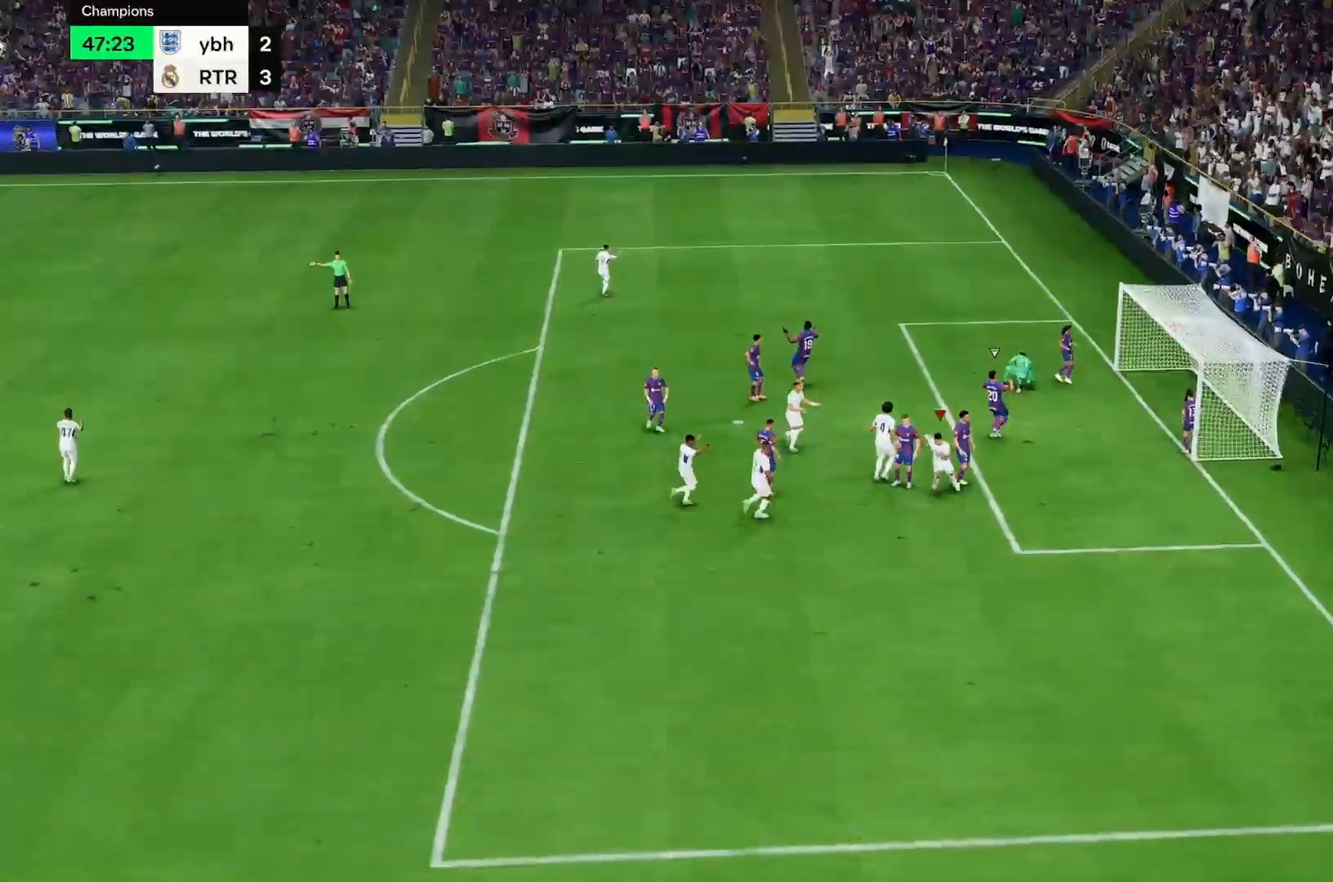
{"buttons": [], "left_stick": "center", "right_stick": "center", "events": []}
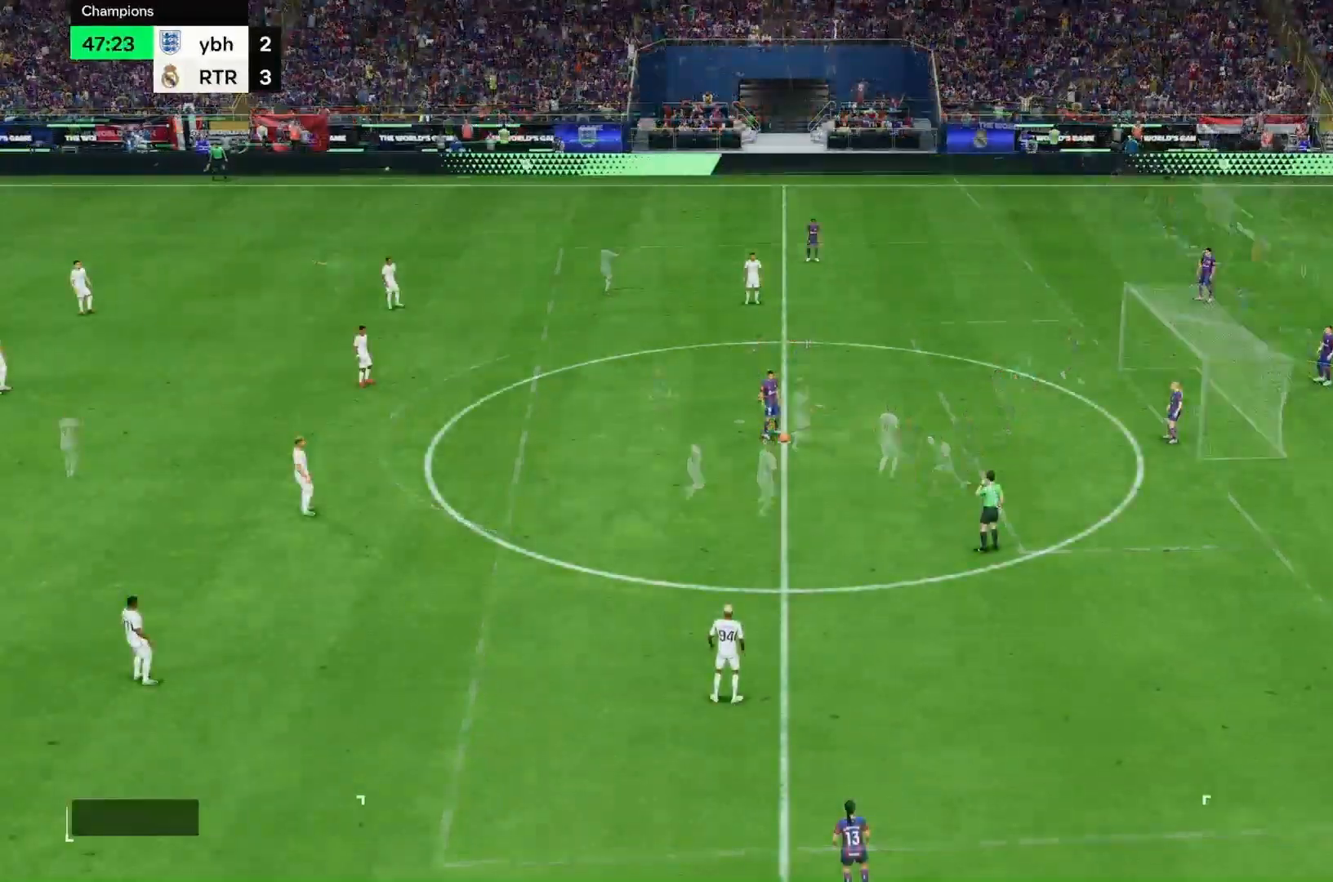
{"buttons": [], "left_stick": "up-right", "right_stick": "down-right", "events": [[367, "left_stick", "up-right"], [400, "right_stick", "down-right"]]}